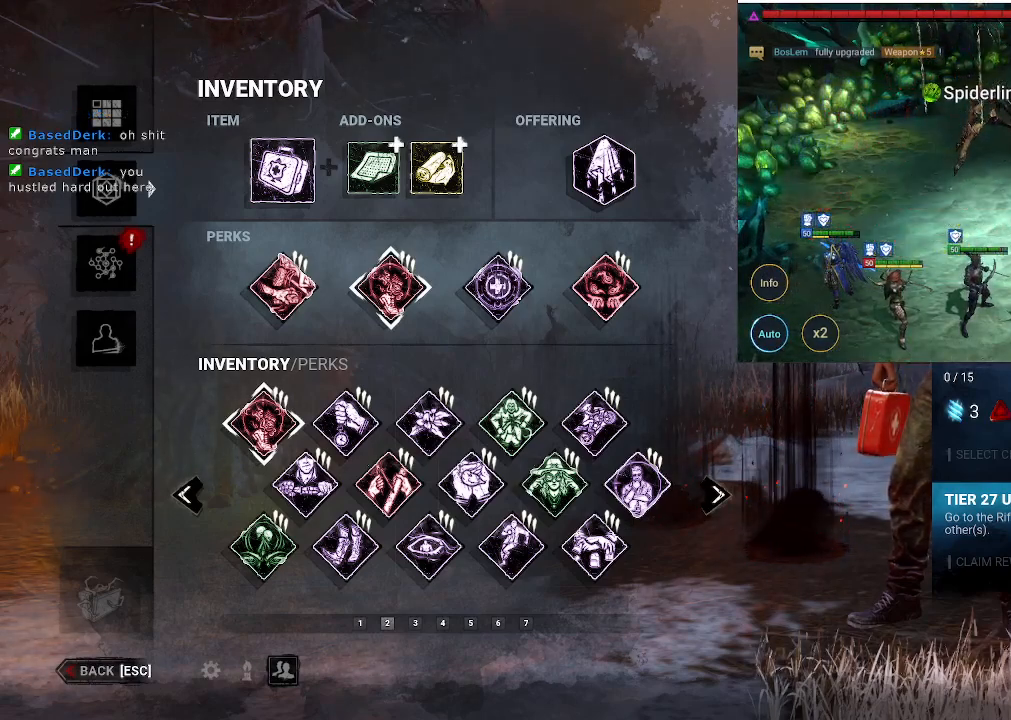
Gameplay with keyboard and mouse; each line is a JSON object with the keys and mouse buttons held at the frame after it. "events" lists presses ("down") and releases ("up") of "1", "2", "3", "4", "5", "a", "alt", "b", "c", "ctrl", "d", "e", "f", "g", "q", "r", "s", "shift", "space", "t", "tab", "tilde", "v", "w", "x", "z", "mouse_left", "mouse_wheel", "mouse_right", "mouse_mb4" and "mouse_mb5" between this image and that frame as [ms after this image, input, new state], when the widget could be followed in between. "mouse_left", "mouse_wheel", "mouse_right", "mouse_mb4", "mouse_mb5" = the "left", "wheel", "right", "mb4", "mb5" buttons of the "mouse" list. No other keys are recorded. "wheel" means that the mouse wheel is clicked or scrolled. Mouse movement is not recorded.
{"keys": [], "mouse": [], "events": [[66, "mouse_left", "down"], [216, "mouse_left", "up"]]}
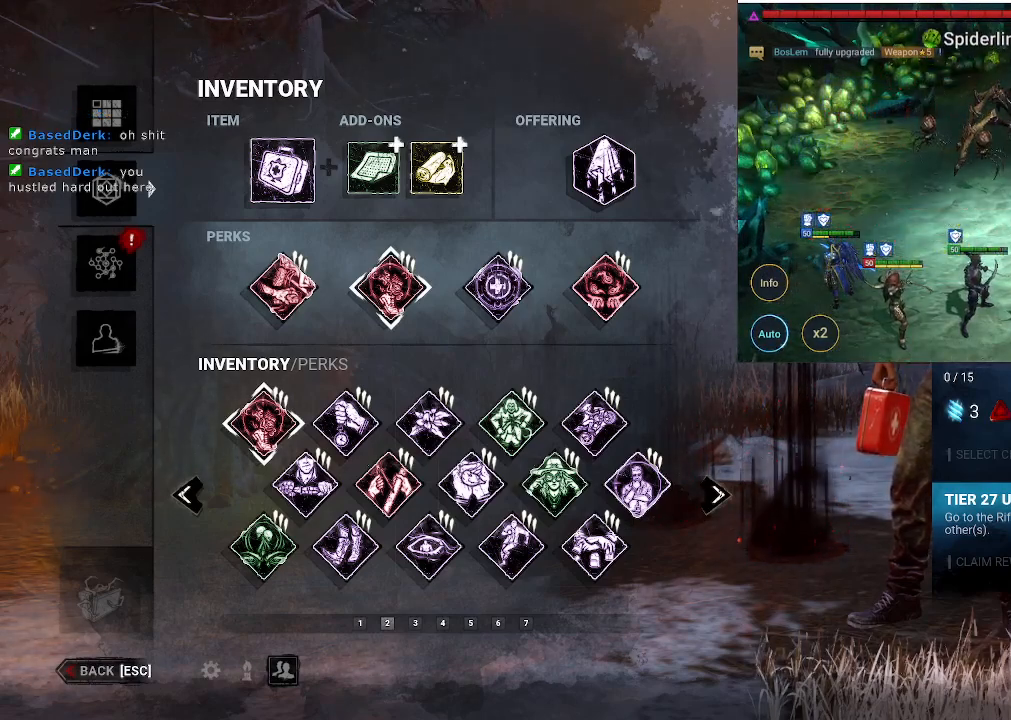
{"keys": [], "mouse": [], "events": []}
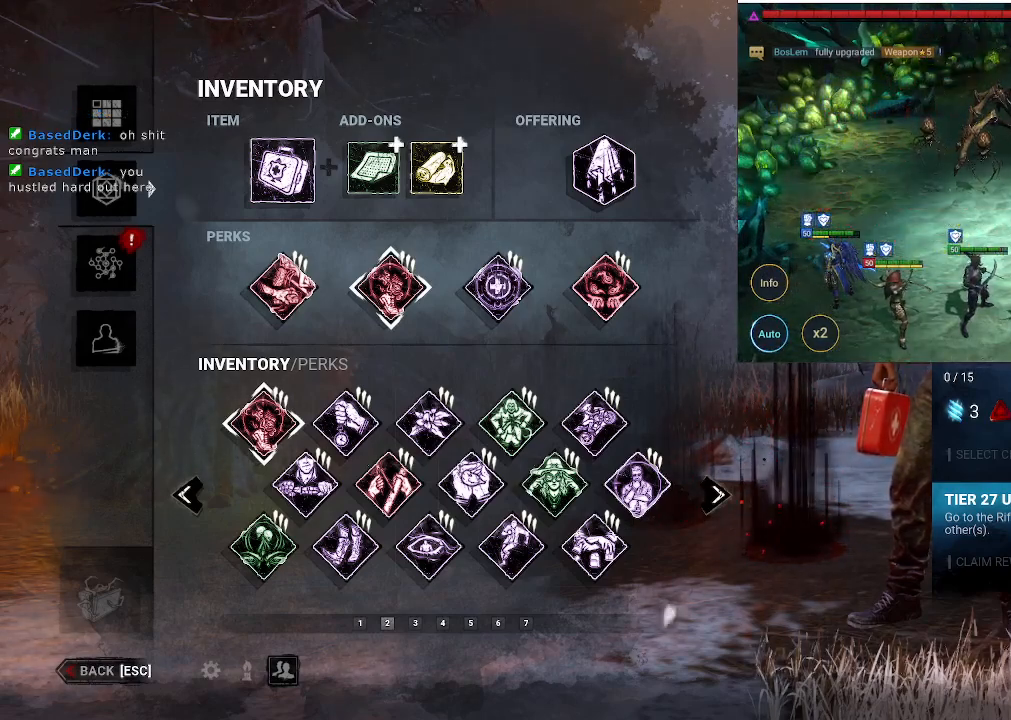
{"keys": [], "mouse": [], "events": []}
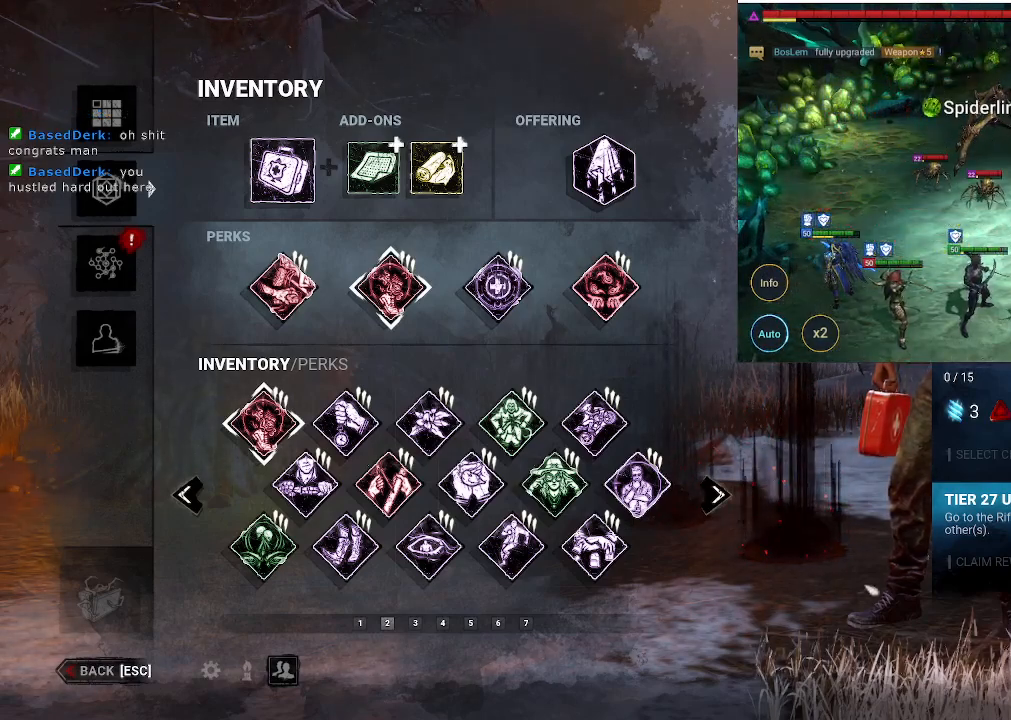
{"keys": [], "mouse": [], "events": []}
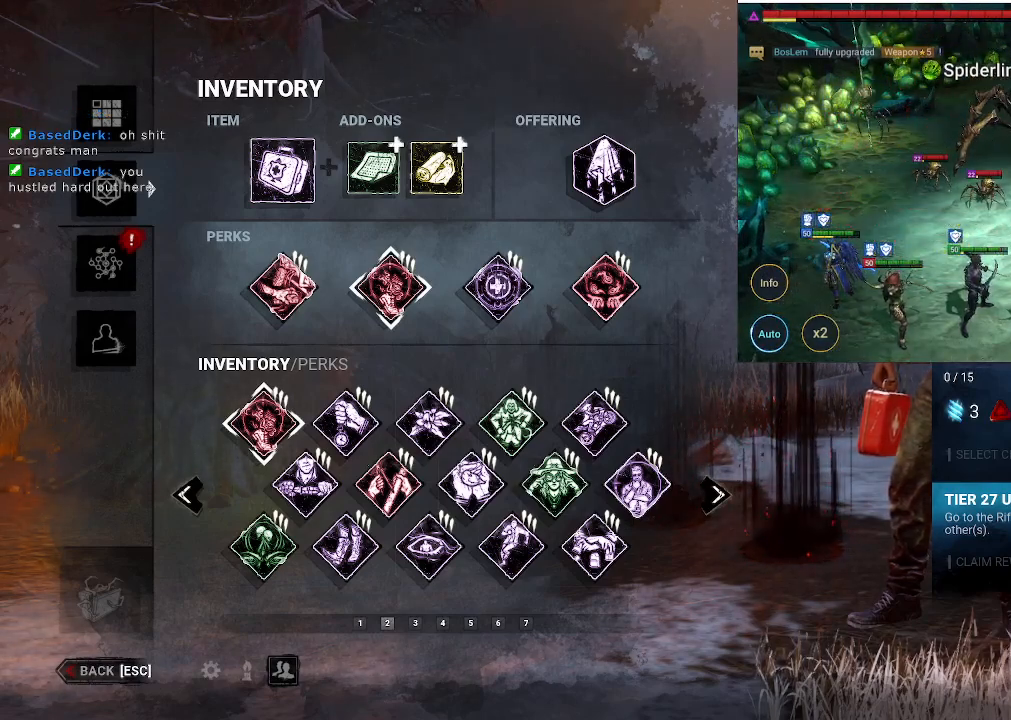
{"keys": [], "mouse": [], "events": []}
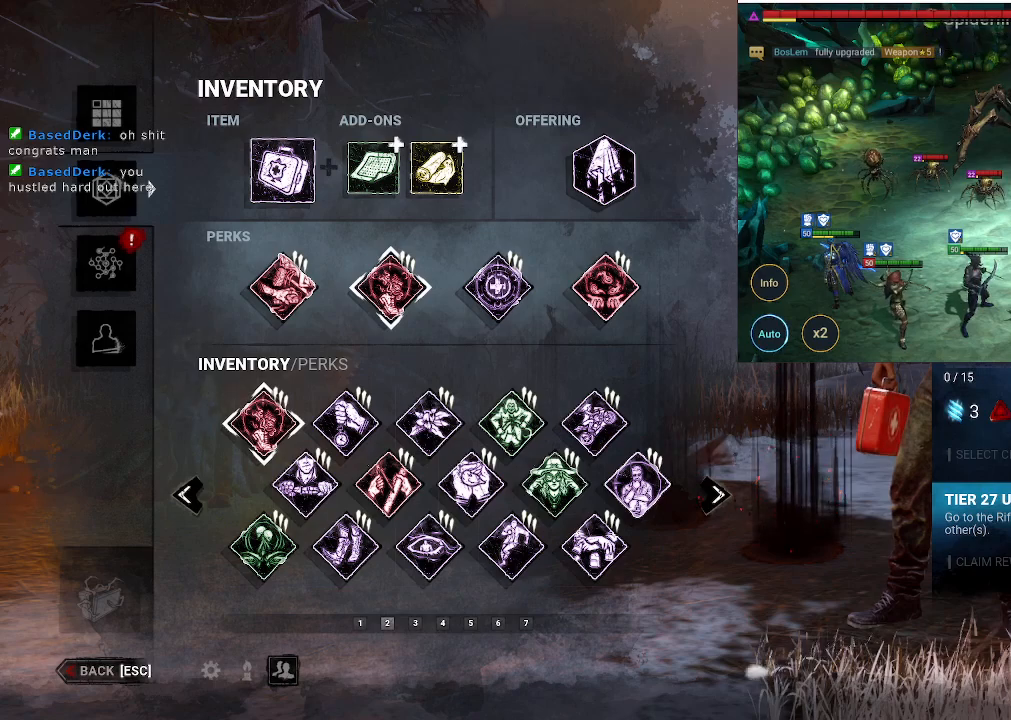
{"keys": [], "mouse": [], "events": [[233, "mouse_left", "down"], [433, "mouse_left", "up"]]}
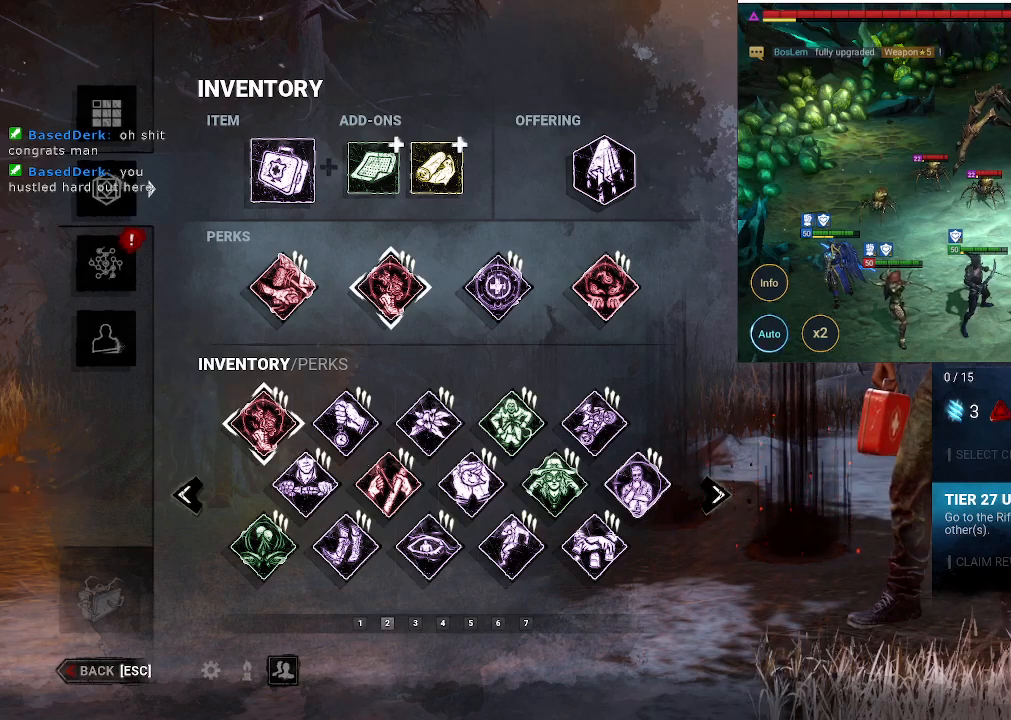
{"keys": [], "mouse": [], "events": []}
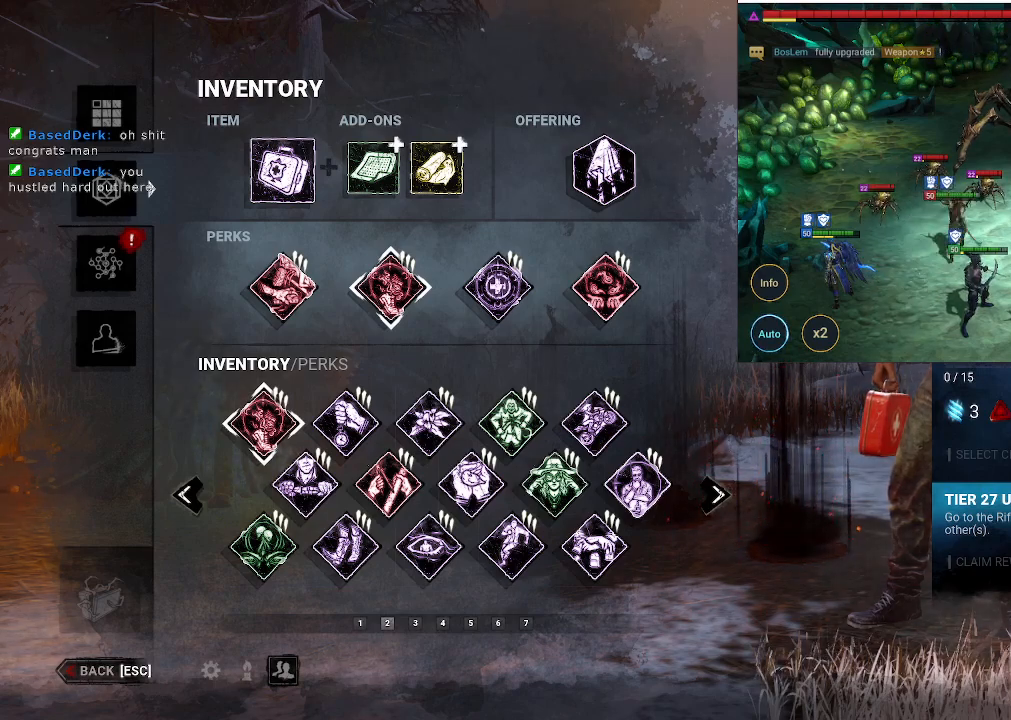
{"keys": [], "mouse": [], "events": []}
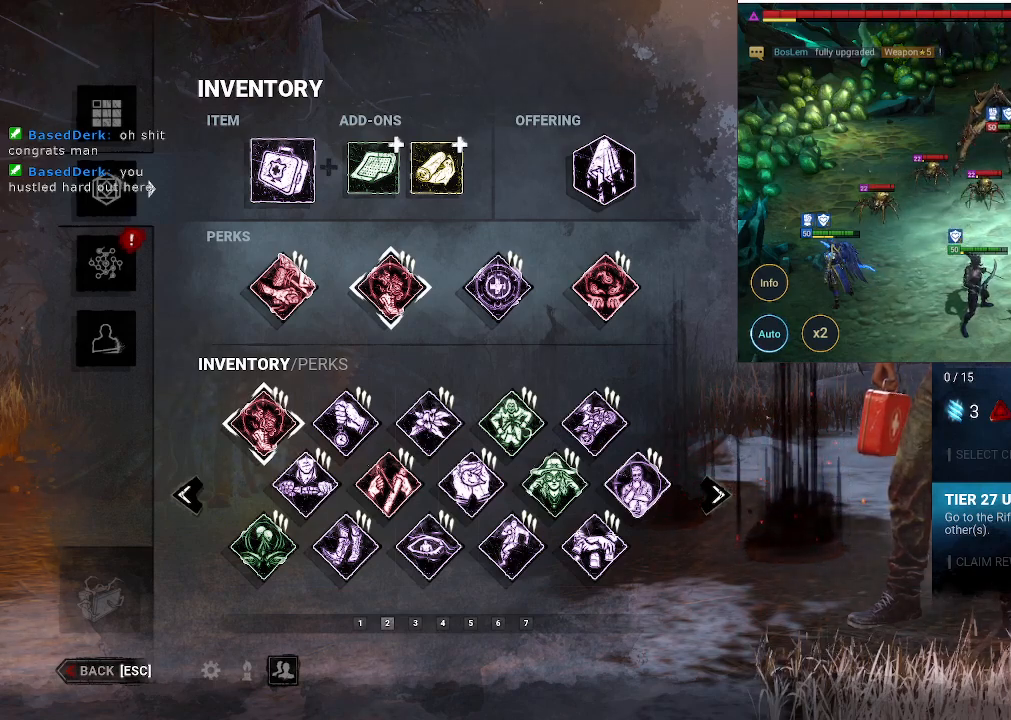
{"keys": [], "mouse": [], "events": [[150, "mouse_left", "down"], [333, "mouse_left", "up"]]}
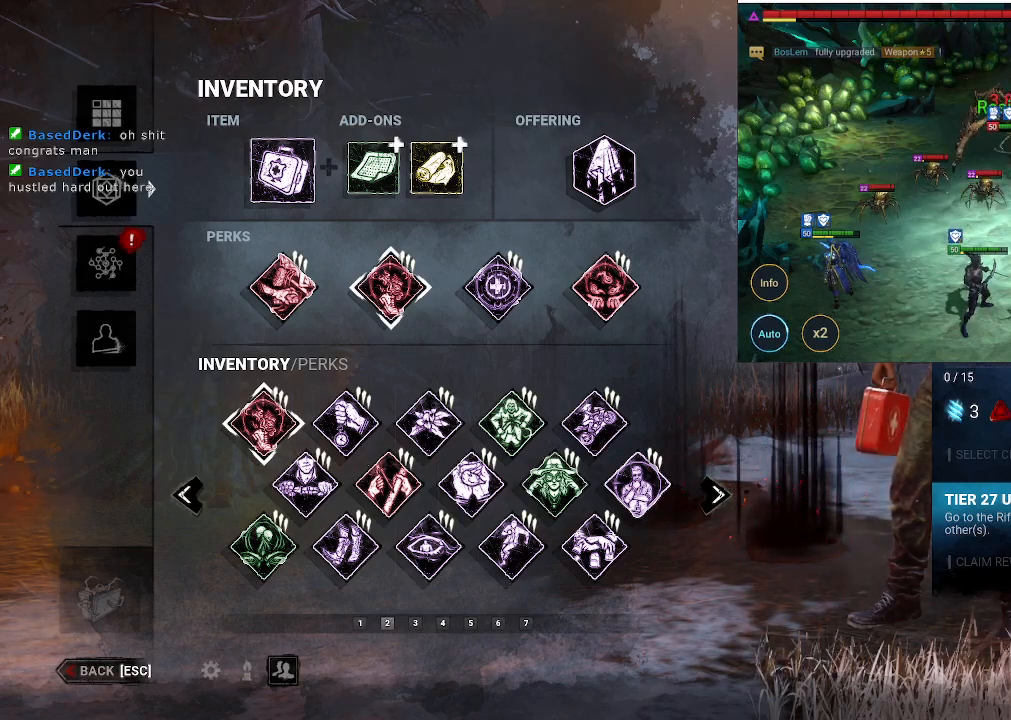
{"keys": [], "mouse": [], "events": []}
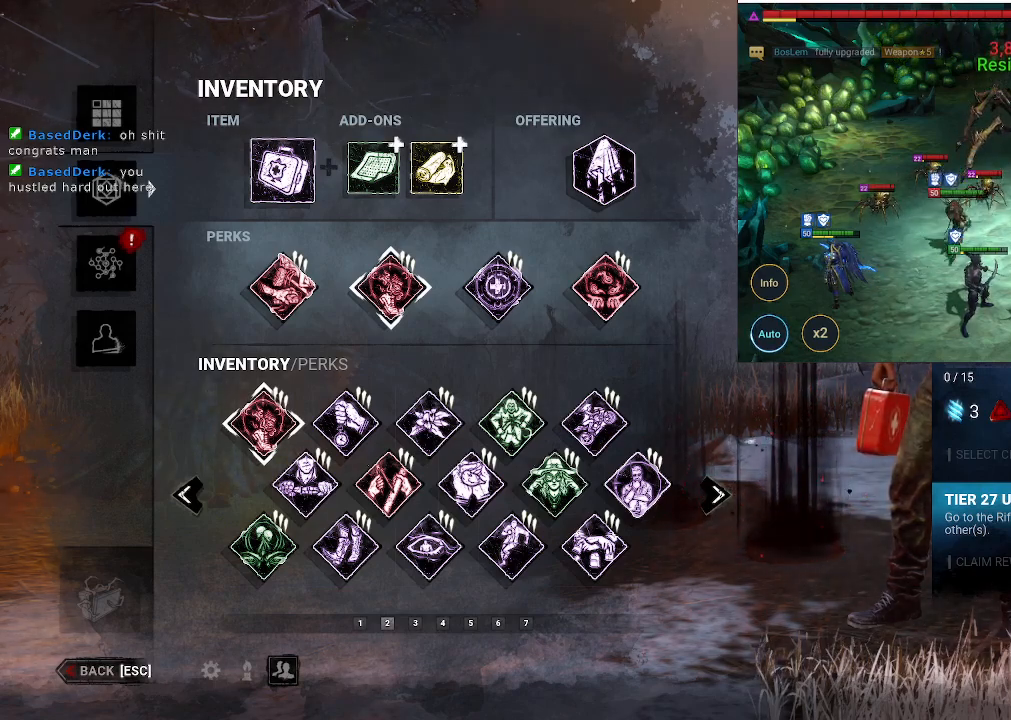
{"keys": [], "mouse": [], "events": []}
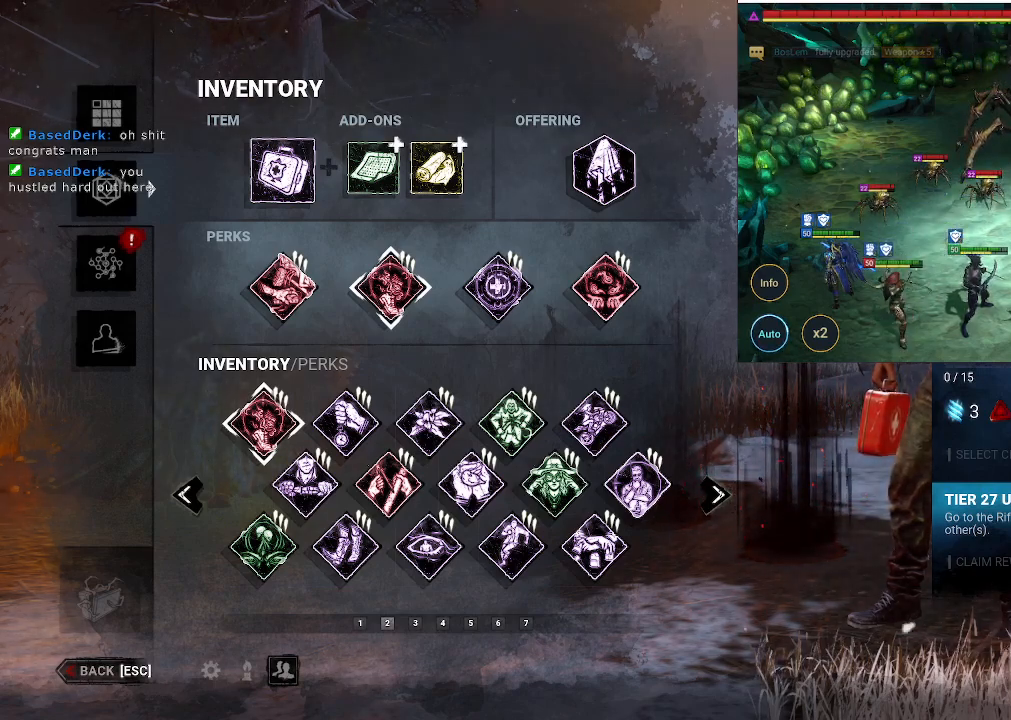
{"keys": [], "mouse": [], "events": [[50, "mouse_left", "down"], [233, "mouse_left", "up"]]}